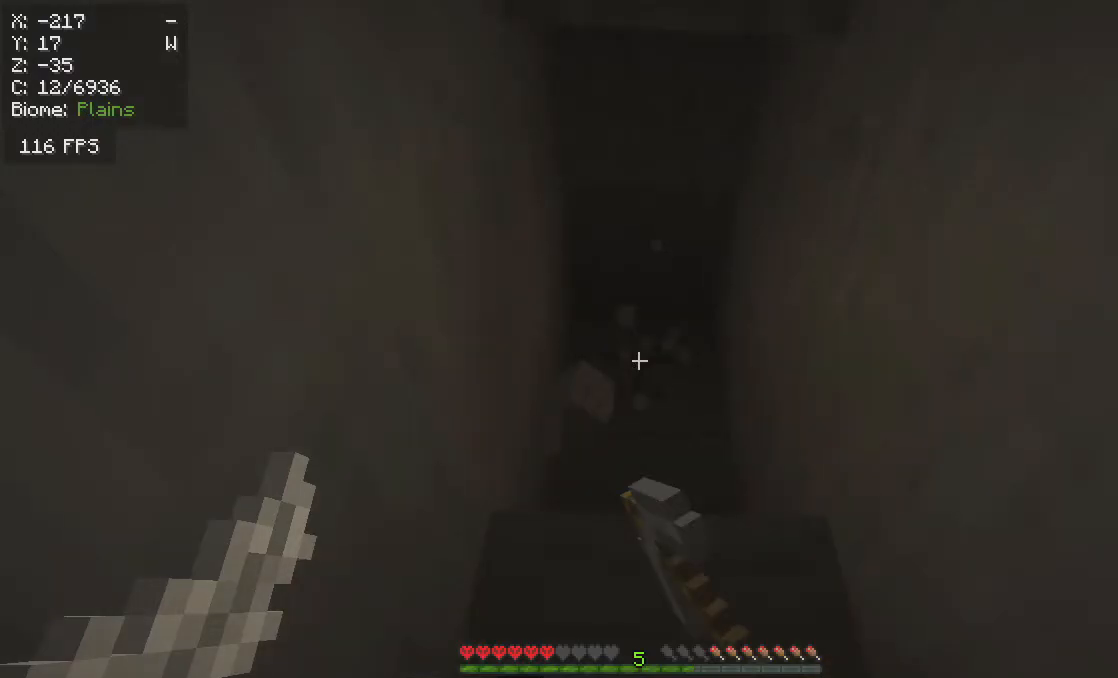
Gameplay with keyboard and mouse; each line is a JSON object with the keys and mouse buttons held at the frame after it. "events" lists presses ("down") and releases ("up") of "a", "d", "s", "w", "mouse_left" and "mouse_right" between this image and that frame as [ms after this image, input, new state], when the widget could be followed in between. "mouse_left", "mouse_right" = the "left", "right" buttons of the "mouse" list. No other keys are recorded. Fast repeated clicks can show as one long hold. Mouse movement is not recorded.
{"keys": ["w"], "mouse": ["left"], "events": []}
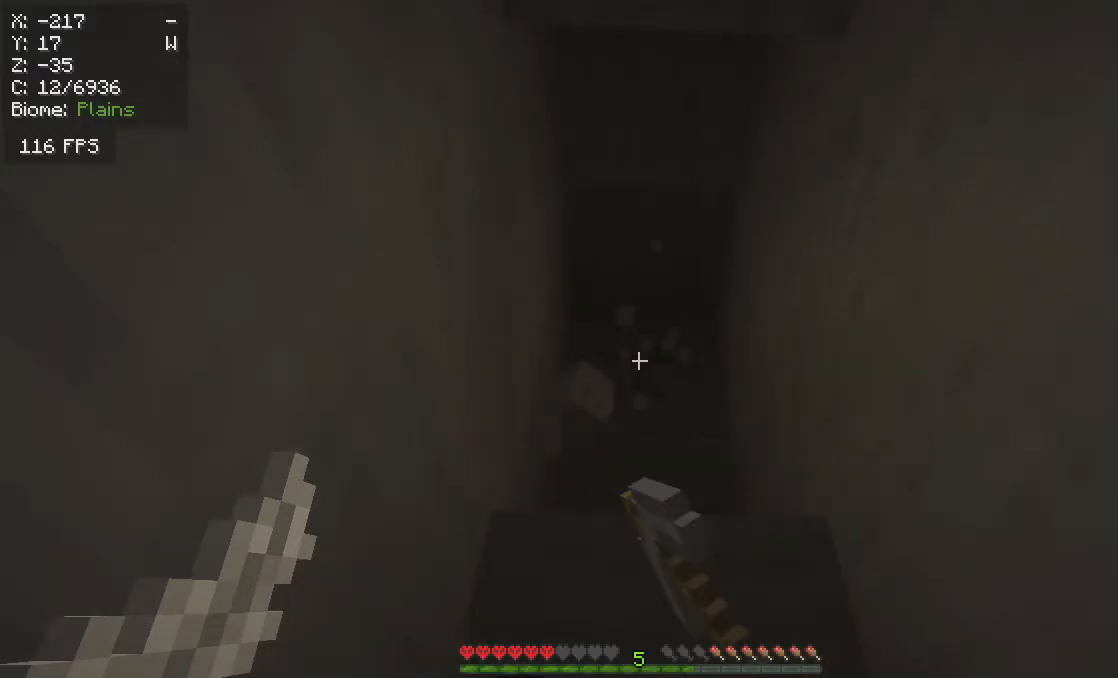
{"keys": ["w"], "mouse": ["left"], "events": []}
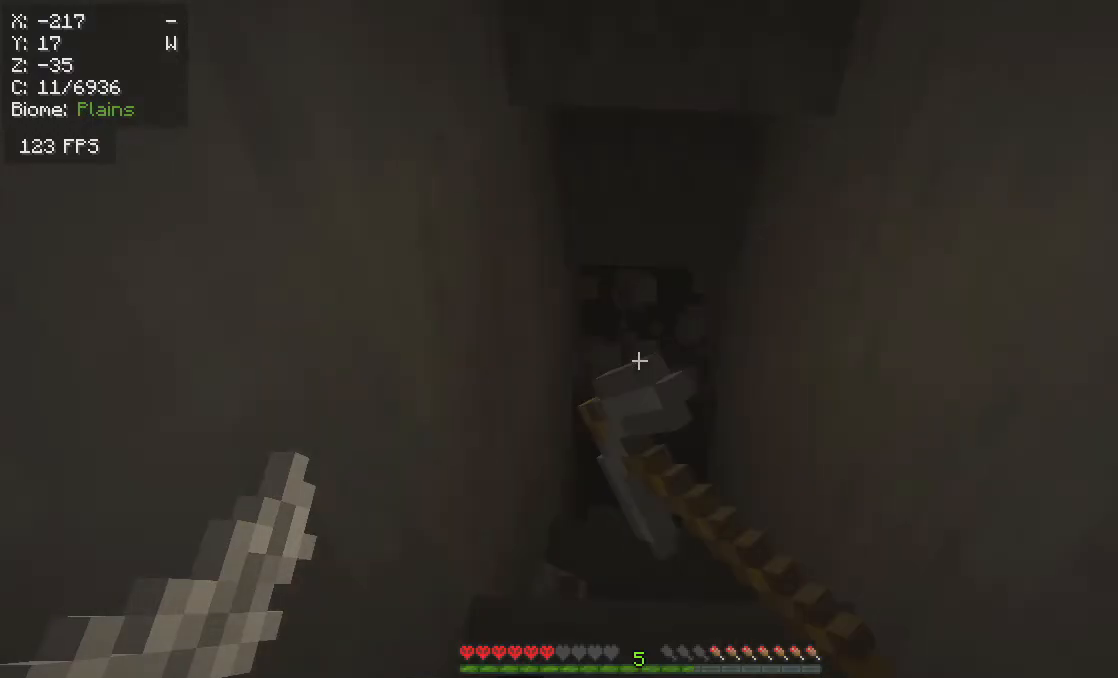
{"keys": ["w"], "mouse": ["left"], "events": []}
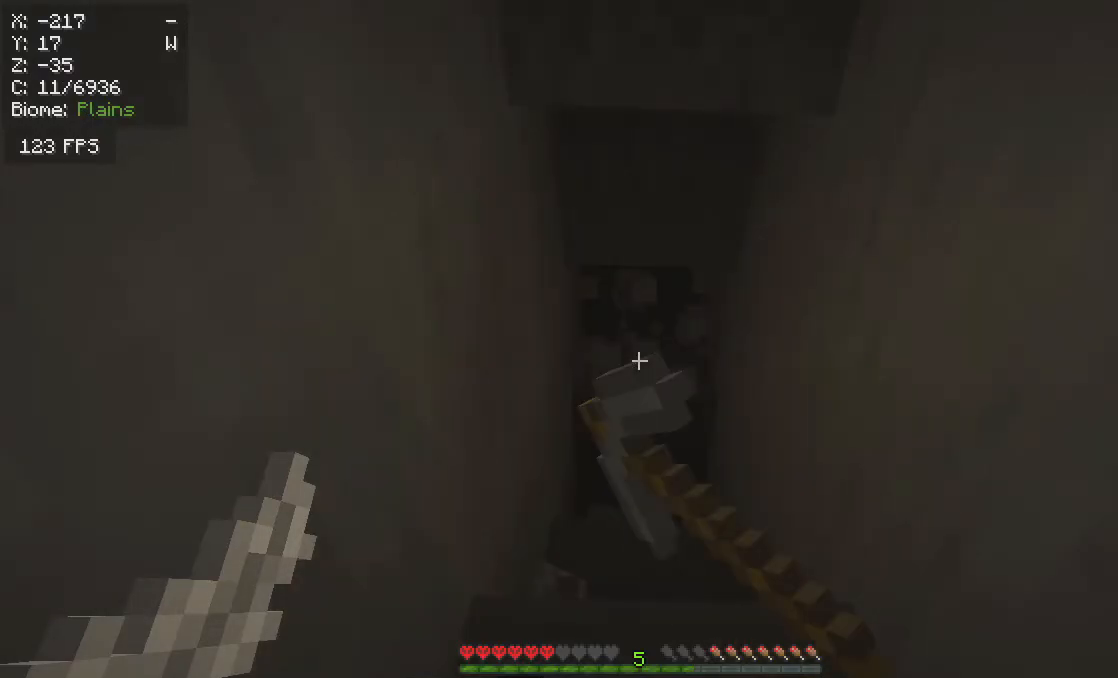
{"keys": ["w"], "mouse": ["left"], "events": []}
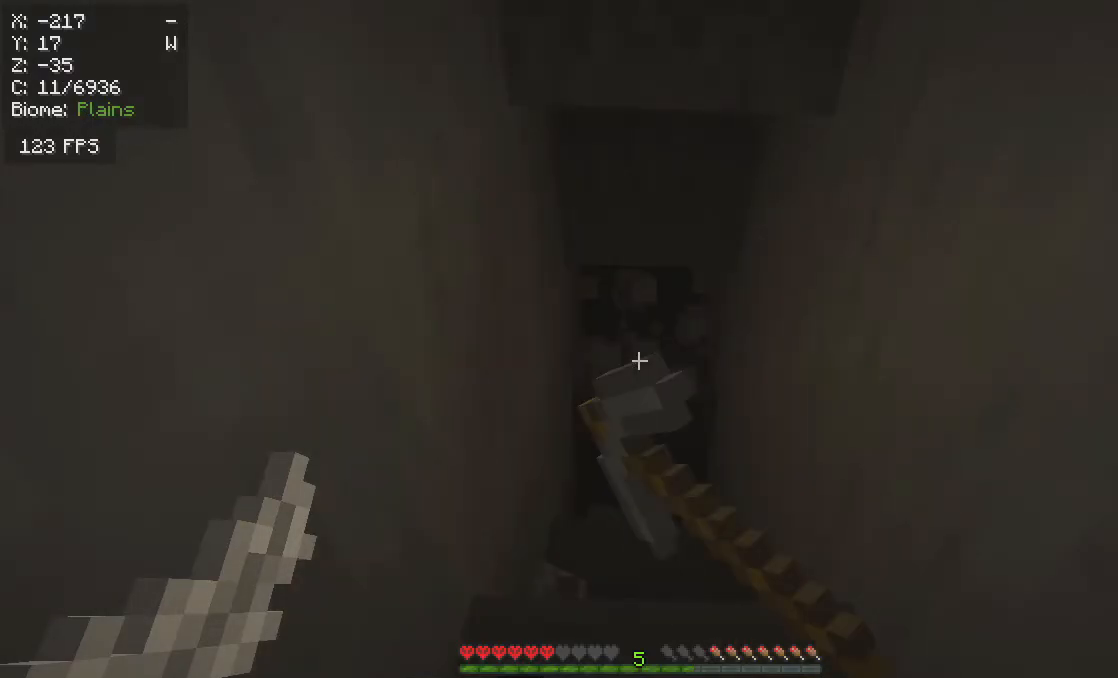
{"keys": ["w"], "mouse": ["left"], "events": []}
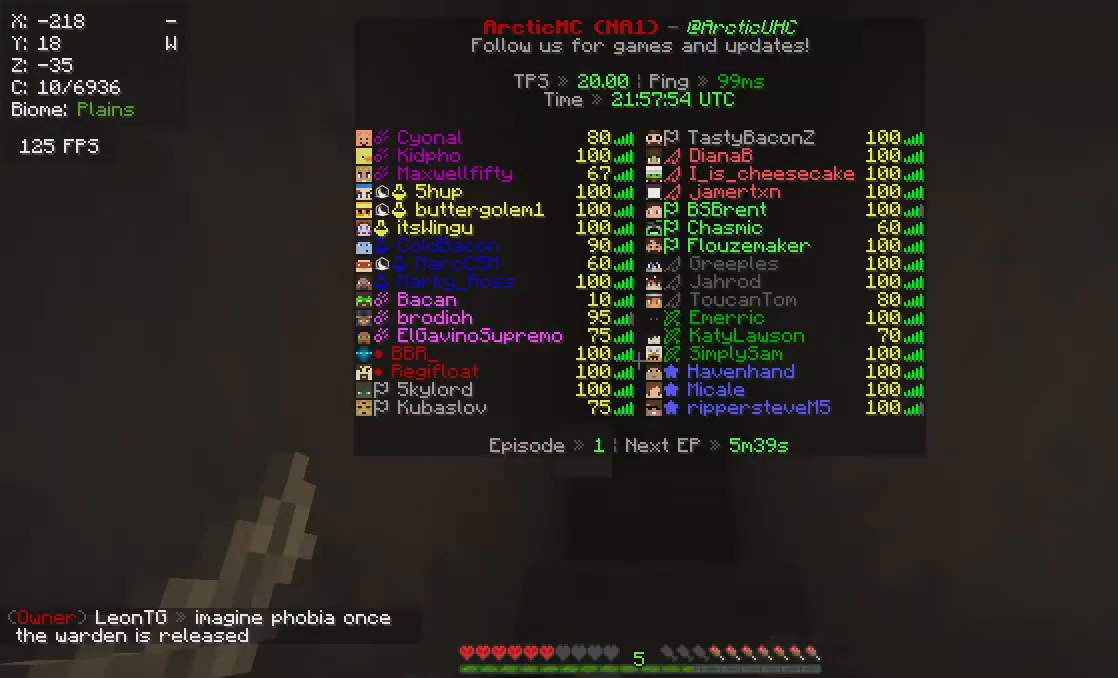
{"keys": ["w"], "mouse": ["left"], "events": []}
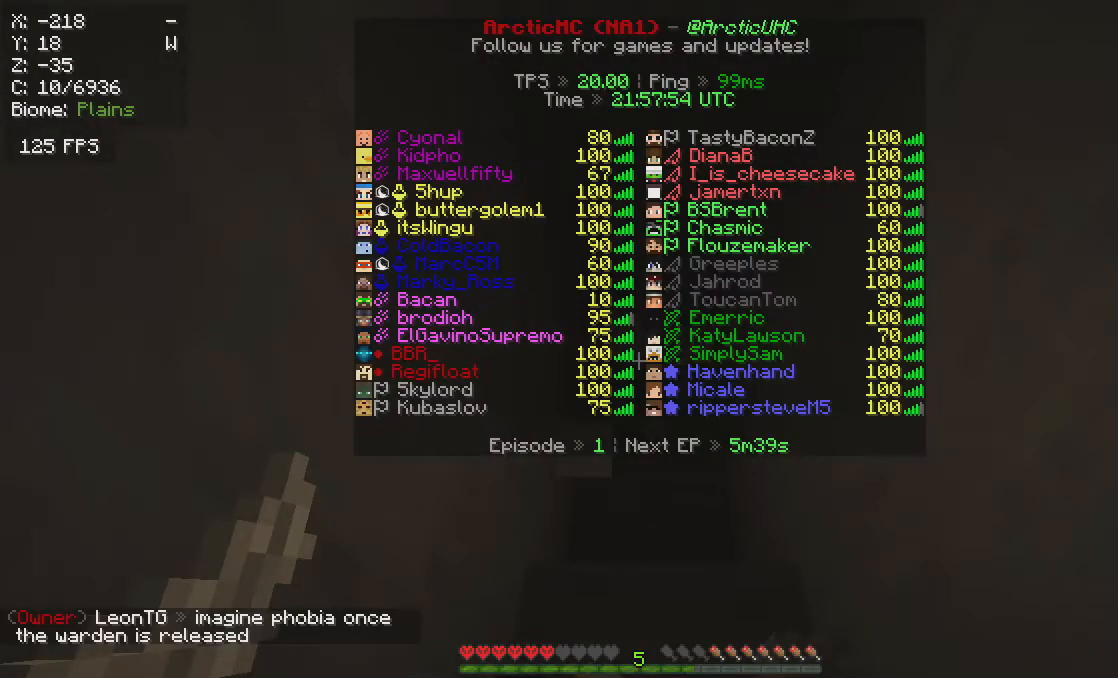
{"keys": ["d"], "mouse": ["left"], "events": [[283, "d", "down"], [283, "w", "up"]]}
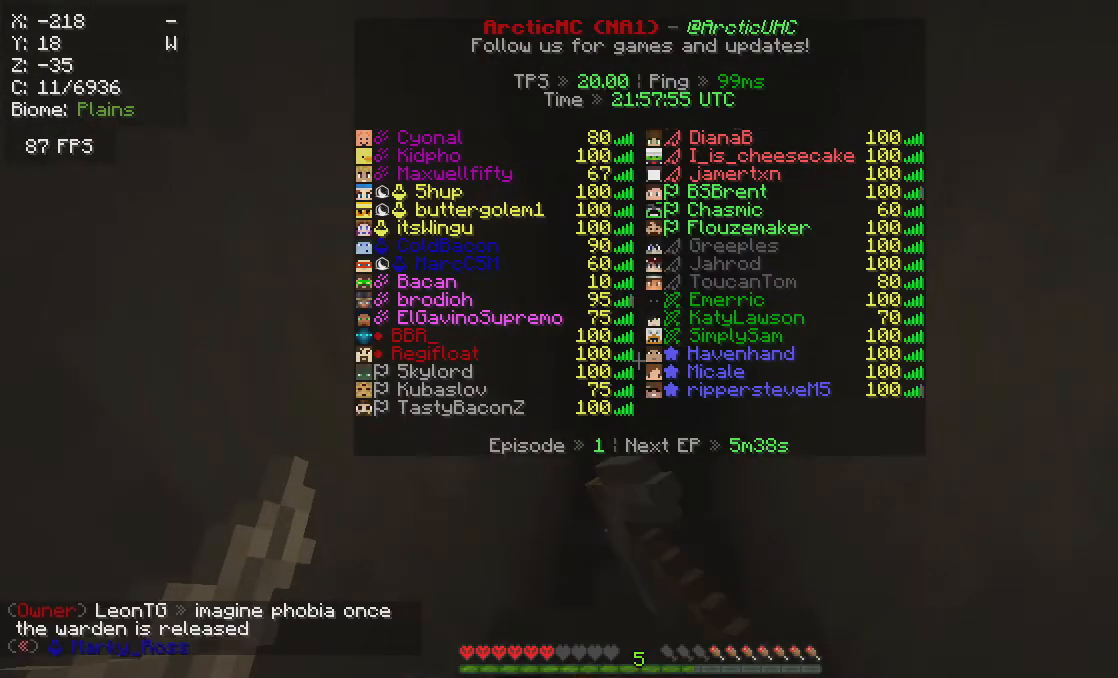
{"keys": [], "mouse": ["left"], "events": [[50, "d", "up"]]}
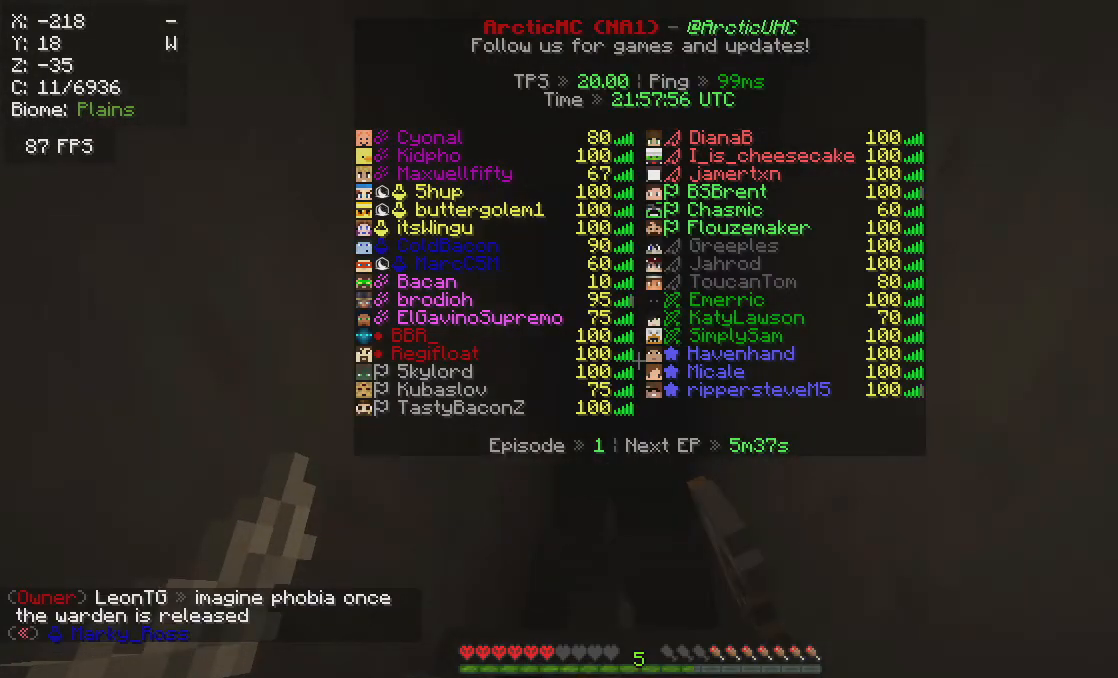
{"keys": [], "mouse": ["left"], "events": []}
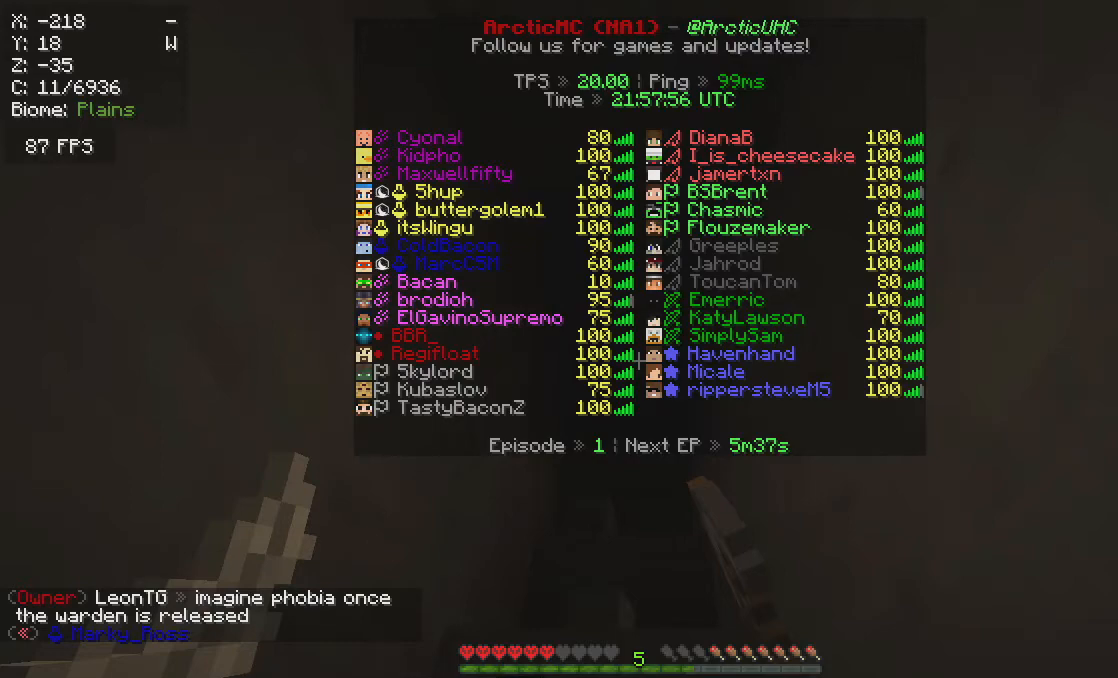
{"keys": ["w"], "mouse": ["left"], "events": [[117, "a", "down"], [117, "w", "down"], [250, "a", "up"]]}
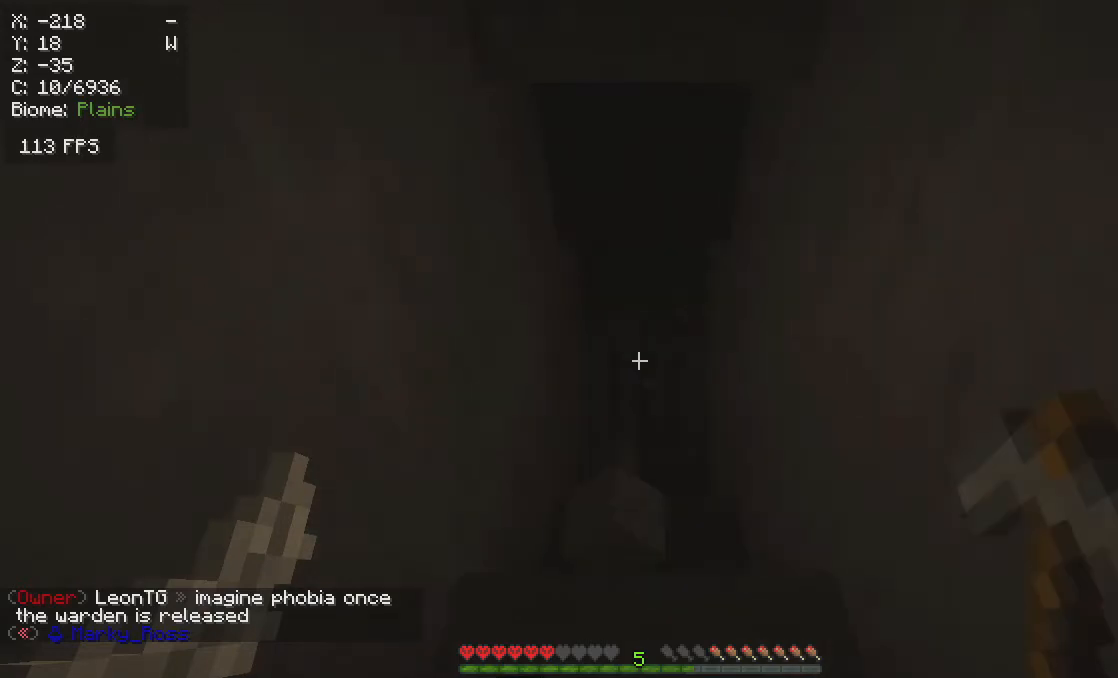
{"keys": ["w"], "mouse": ["left"], "events": []}
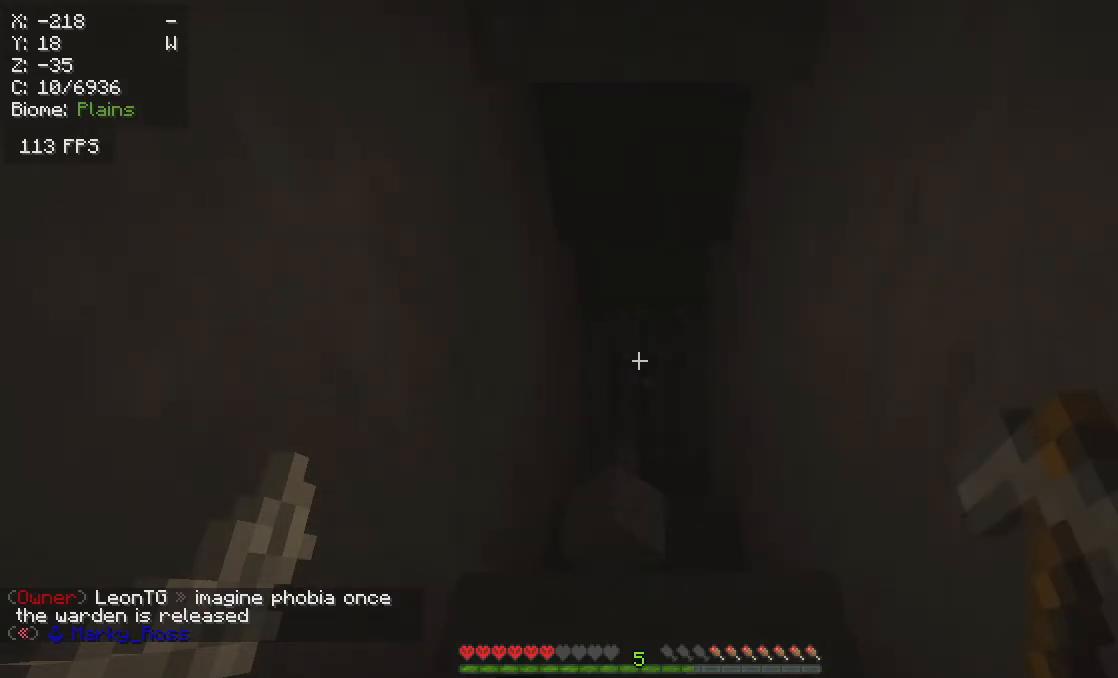
{"keys": ["w"], "mouse": ["left"], "events": []}
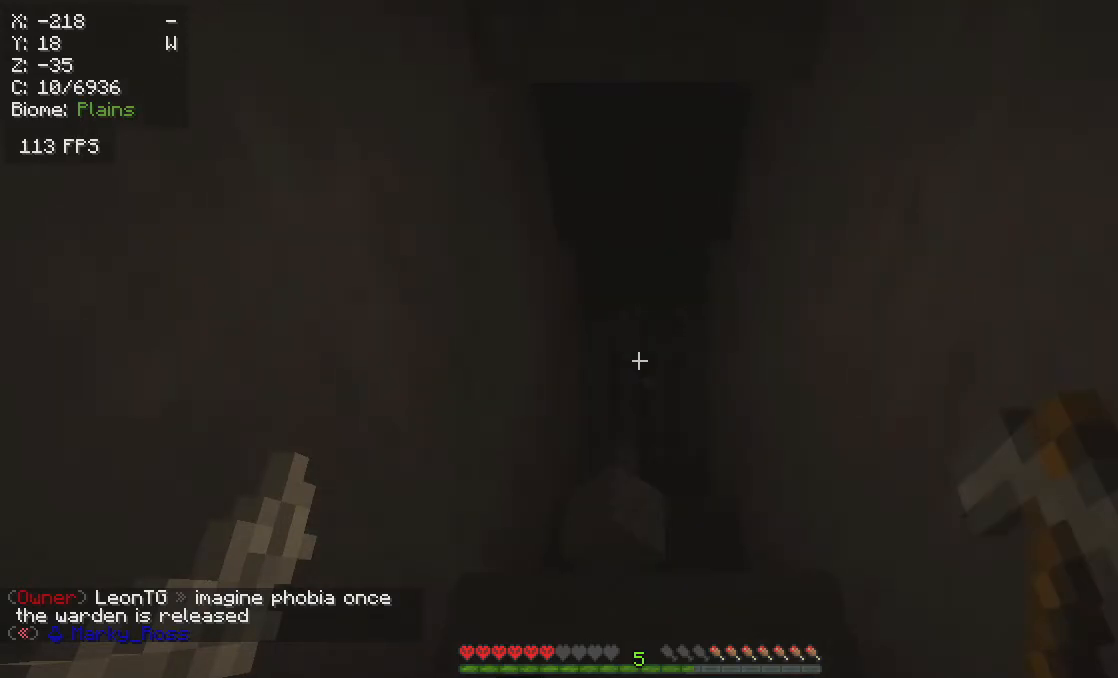
{"keys": [], "mouse": ["left"], "events": [[400, "w", "up"]]}
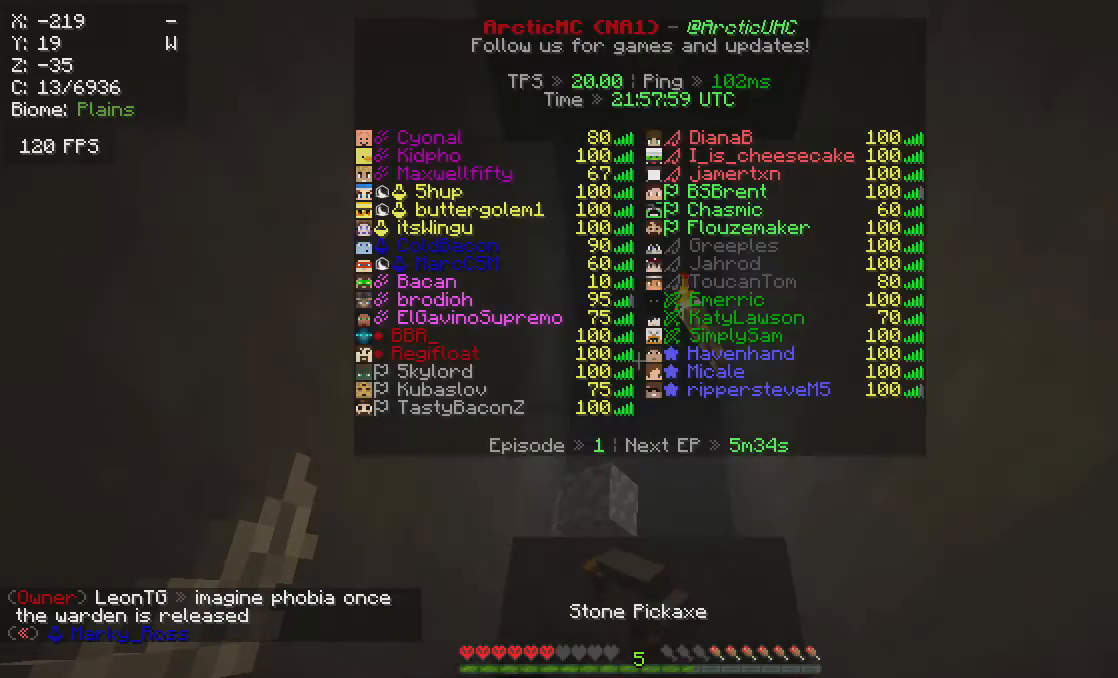
{"keys": ["w"], "mouse": ["left"], "events": [[433, "w", "down"]]}
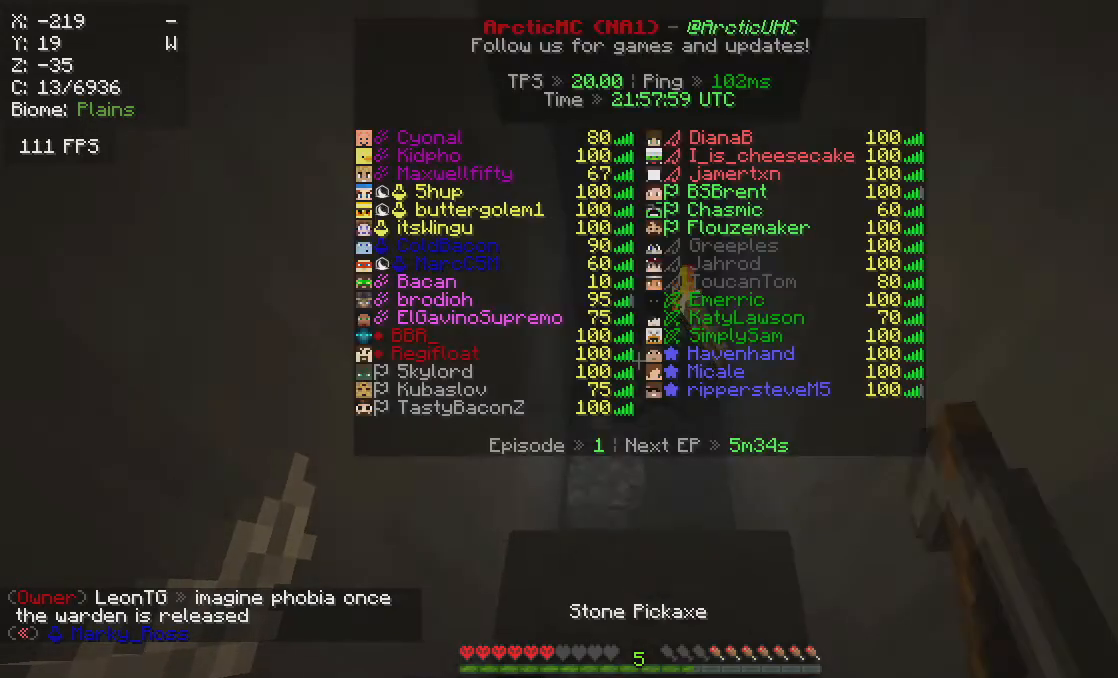
{"keys": [], "mouse": ["left"], "events": [[383, "w", "up"]]}
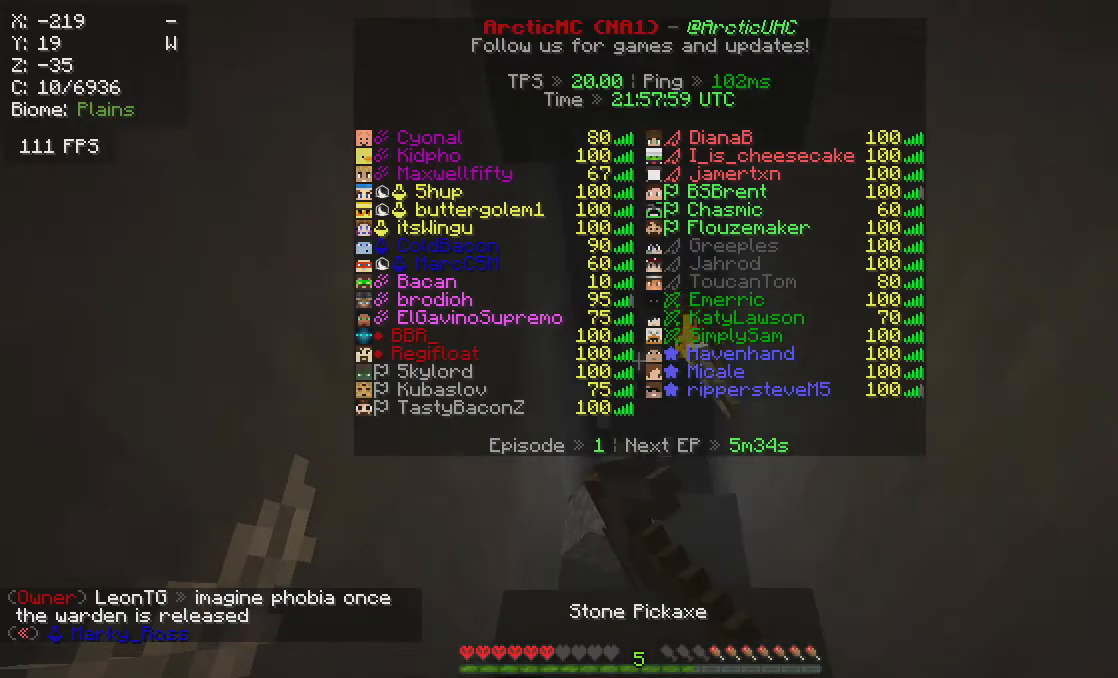
{"keys": [], "mouse": ["left"], "events": []}
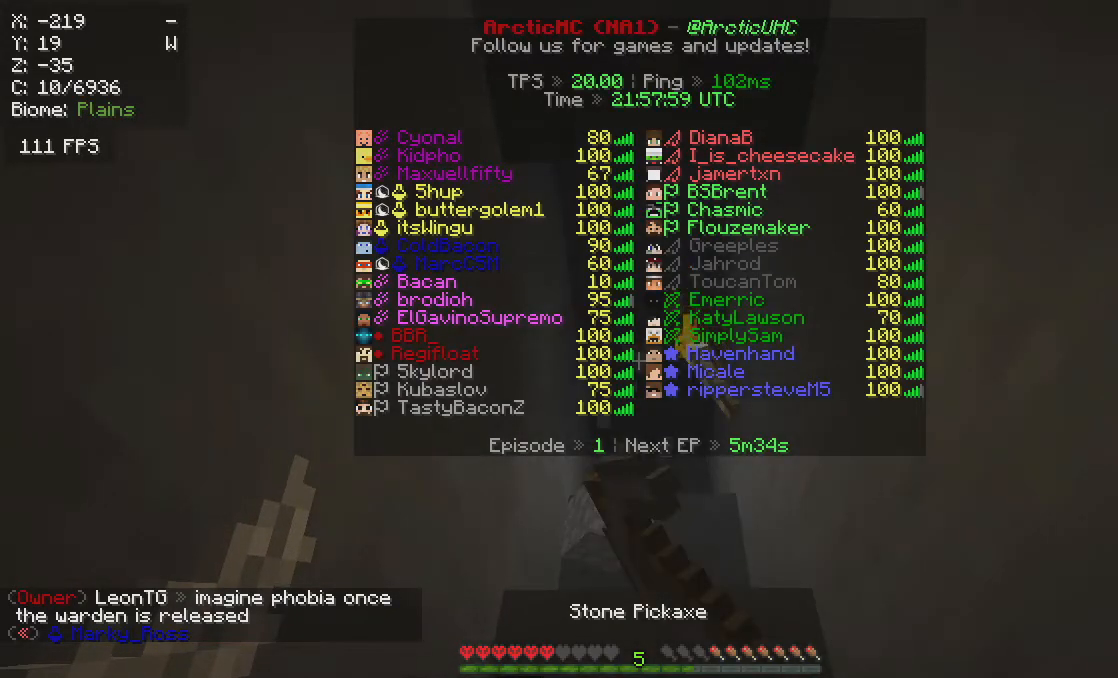
{"keys": ["w"], "mouse": ["left"], "events": [[333, "w", "down"]]}
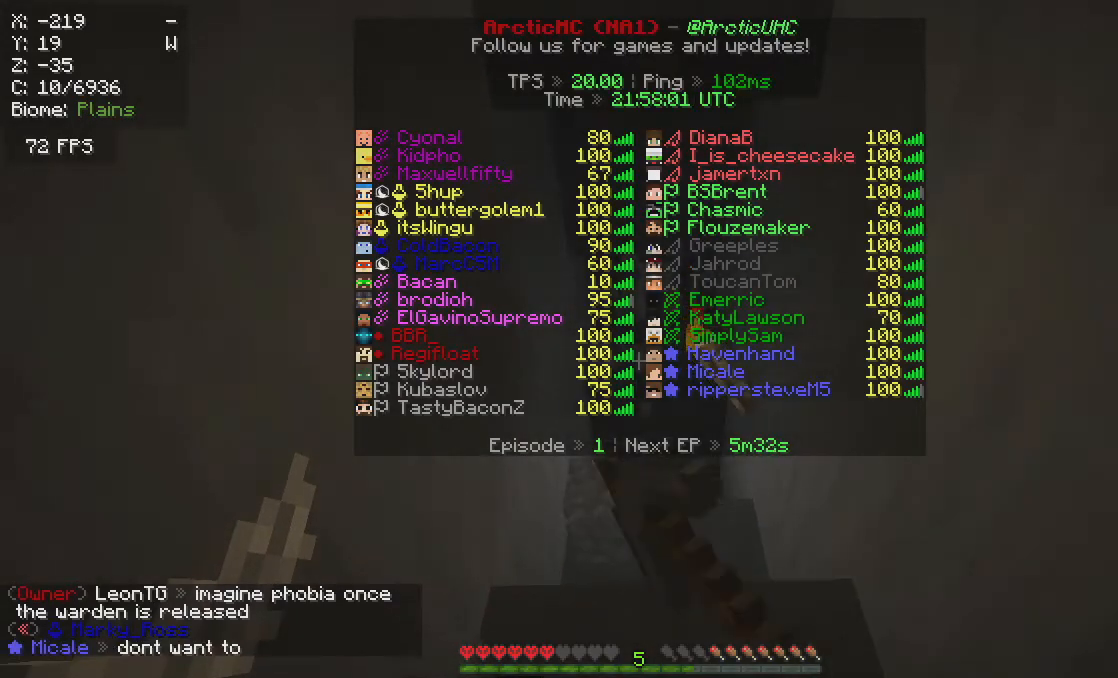
{"keys": ["w"], "mouse": ["left"], "events": []}
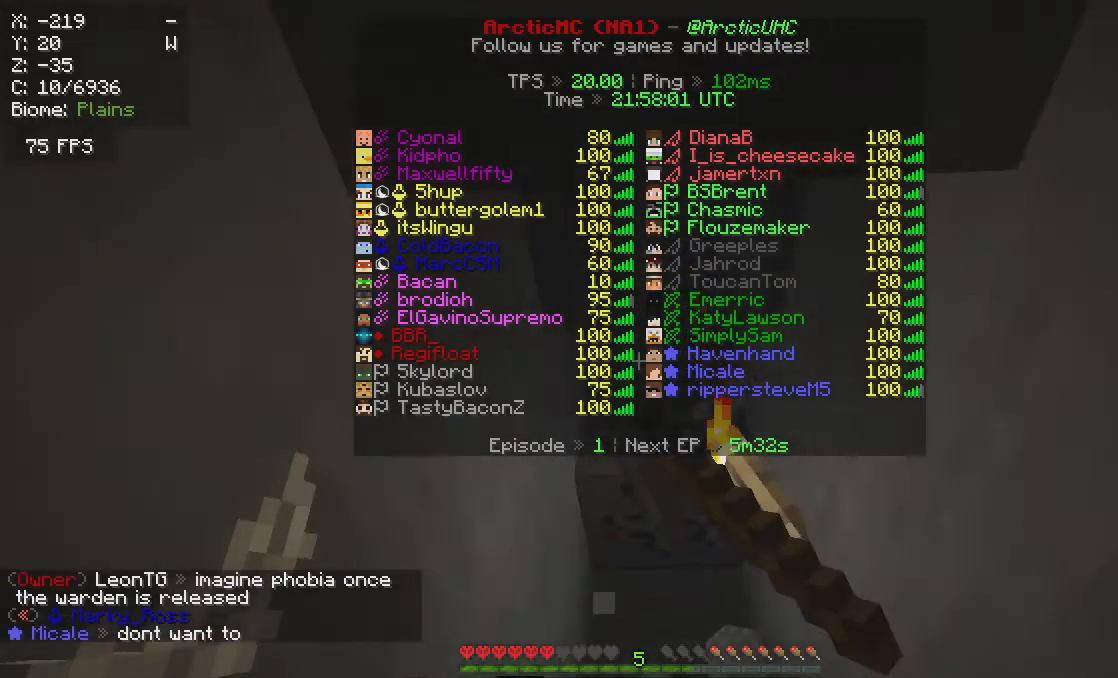
{"keys": [], "mouse": ["left"], "events": [[467, "w", "up"]]}
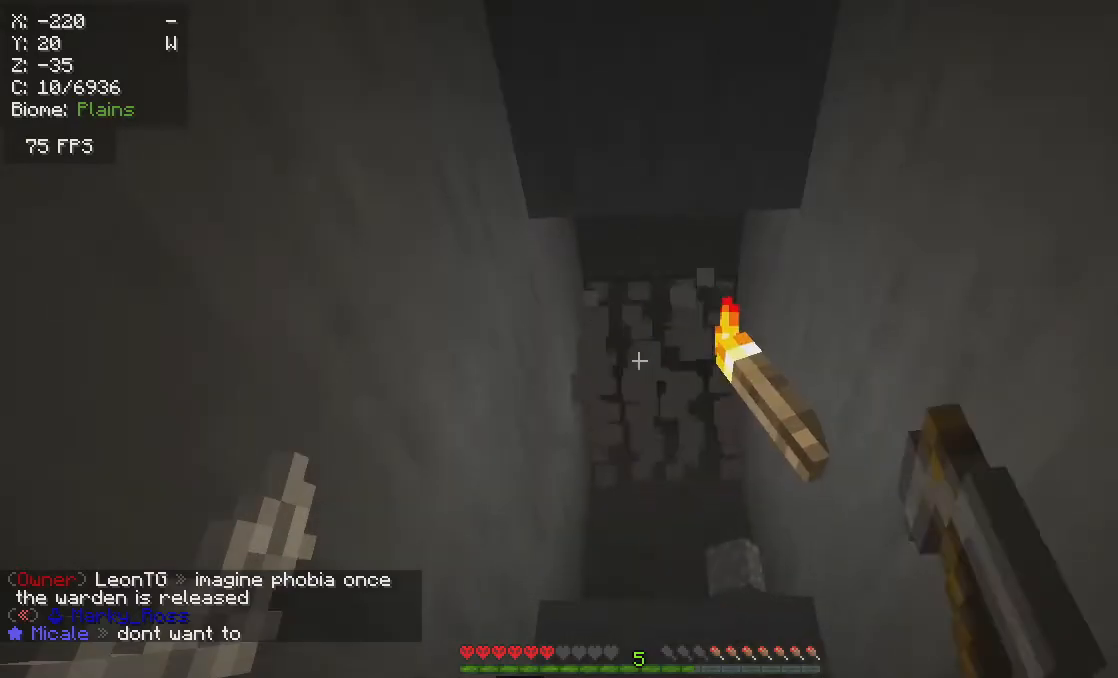
{"keys": [], "mouse": ["left"], "events": []}
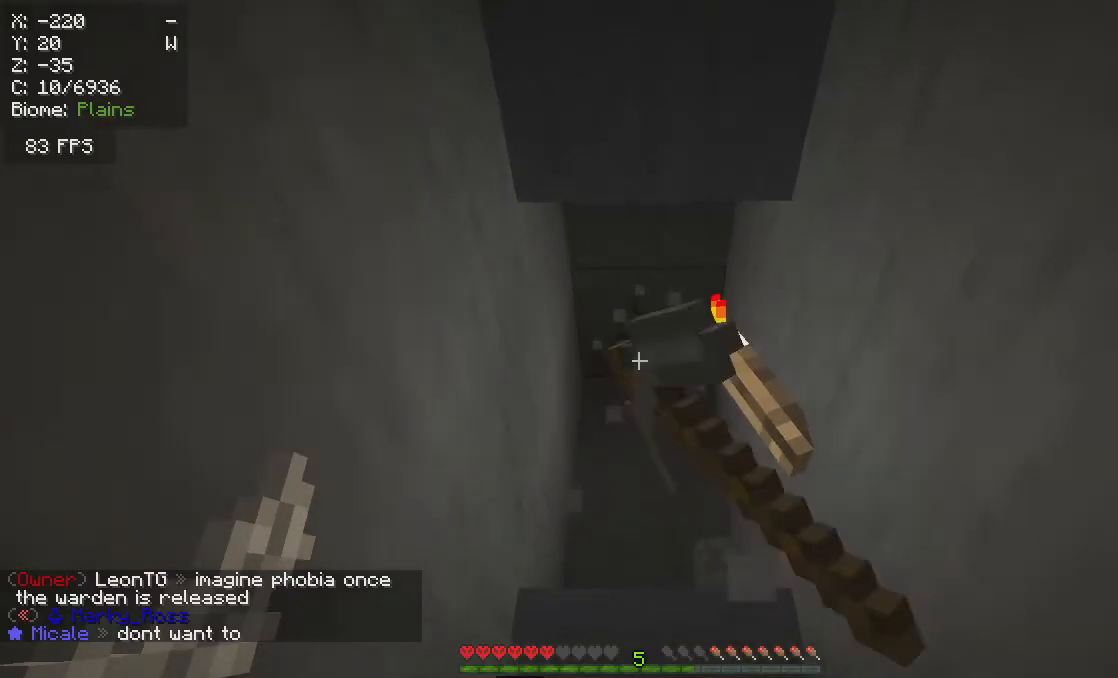
{"keys": [], "mouse": ["left"], "events": [[33, "a", "down"], [33, "w", "down"], [217, "a", "up"], [267, "w", "up"]]}
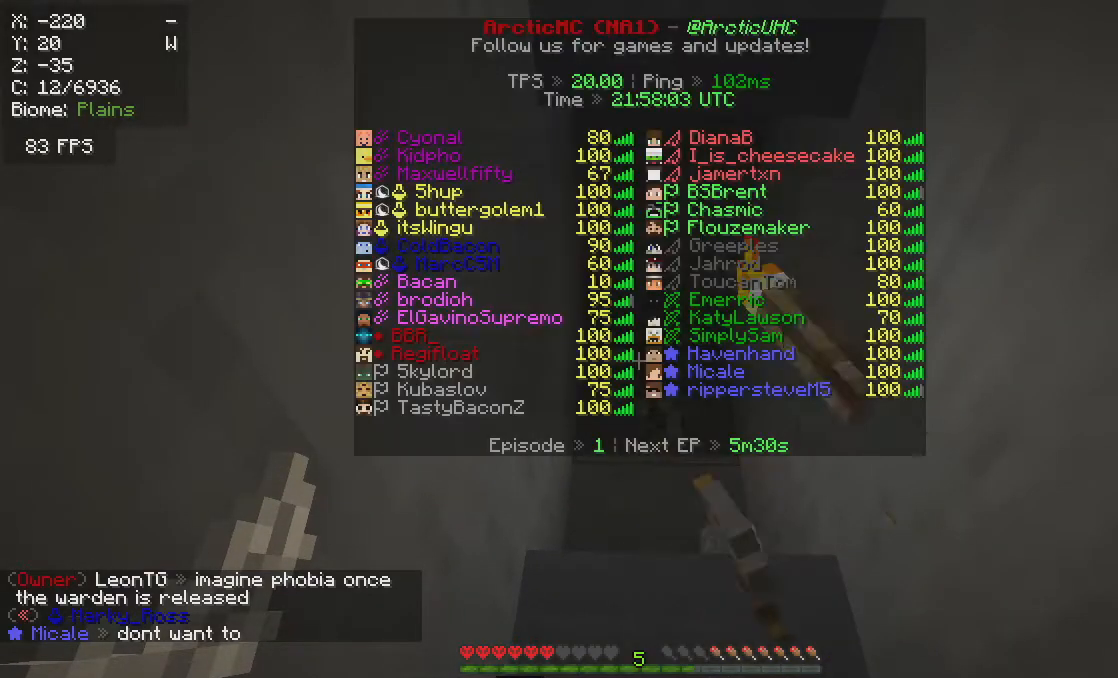
{"keys": [], "mouse": ["left"], "events": []}
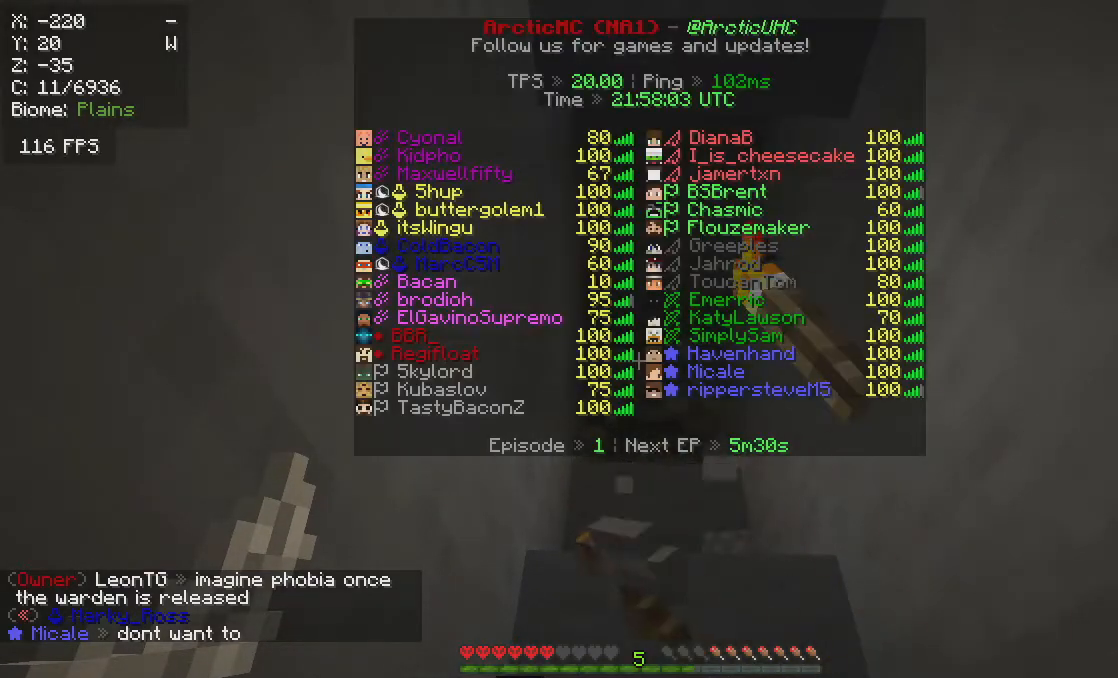
{"keys": [], "mouse": ["left"], "events": []}
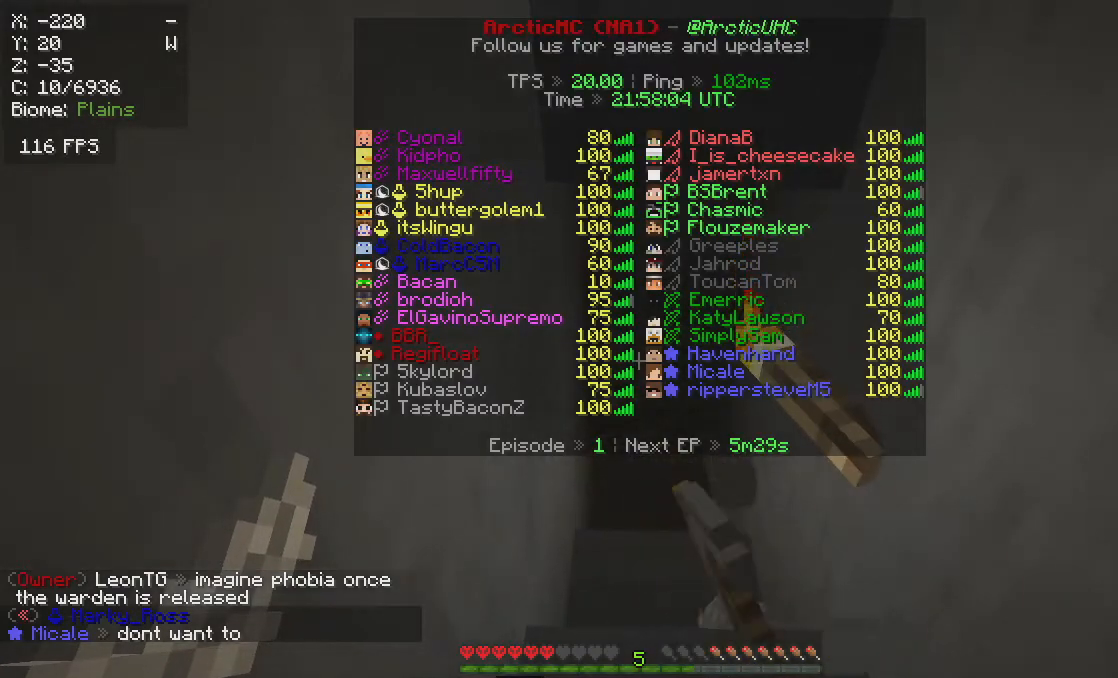
{"keys": ["w"], "mouse": ["left"], "events": [[250, "w", "down"]]}
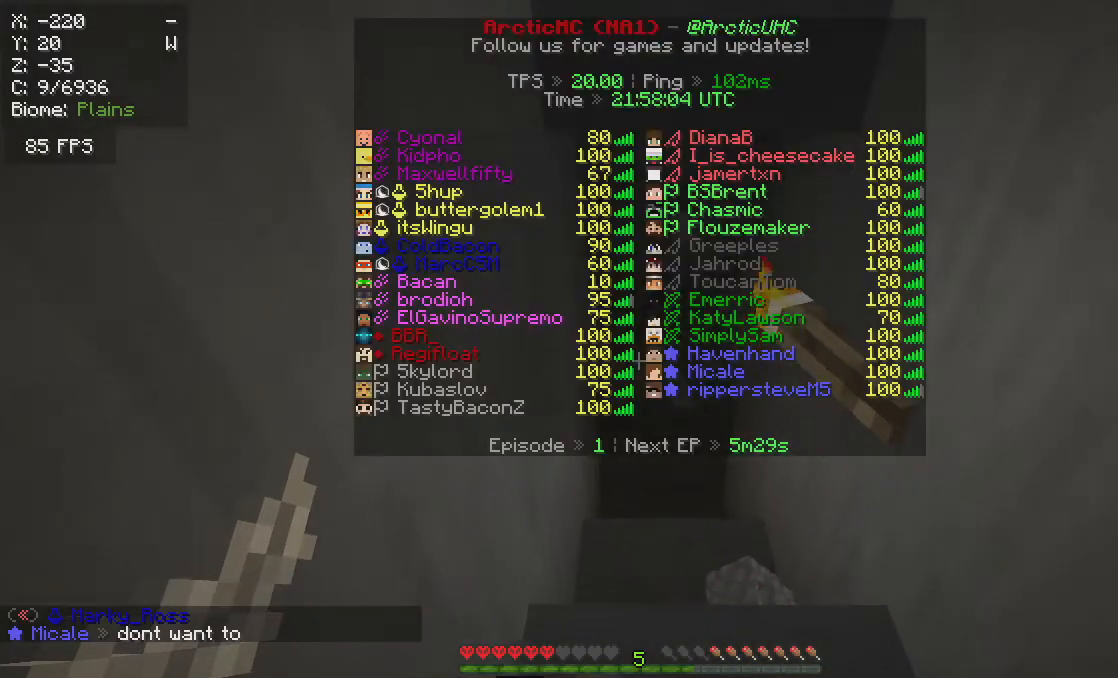
{"keys": ["w"], "mouse": ["left"], "events": []}
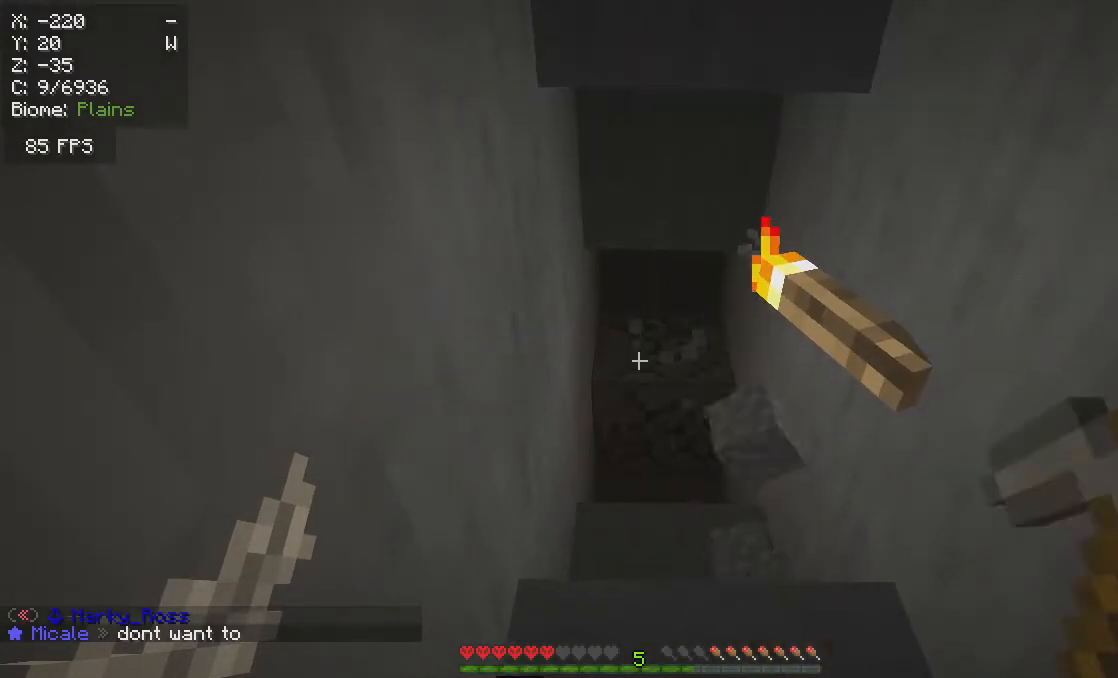
{"keys": ["w"], "mouse": ["left"], "events": []}